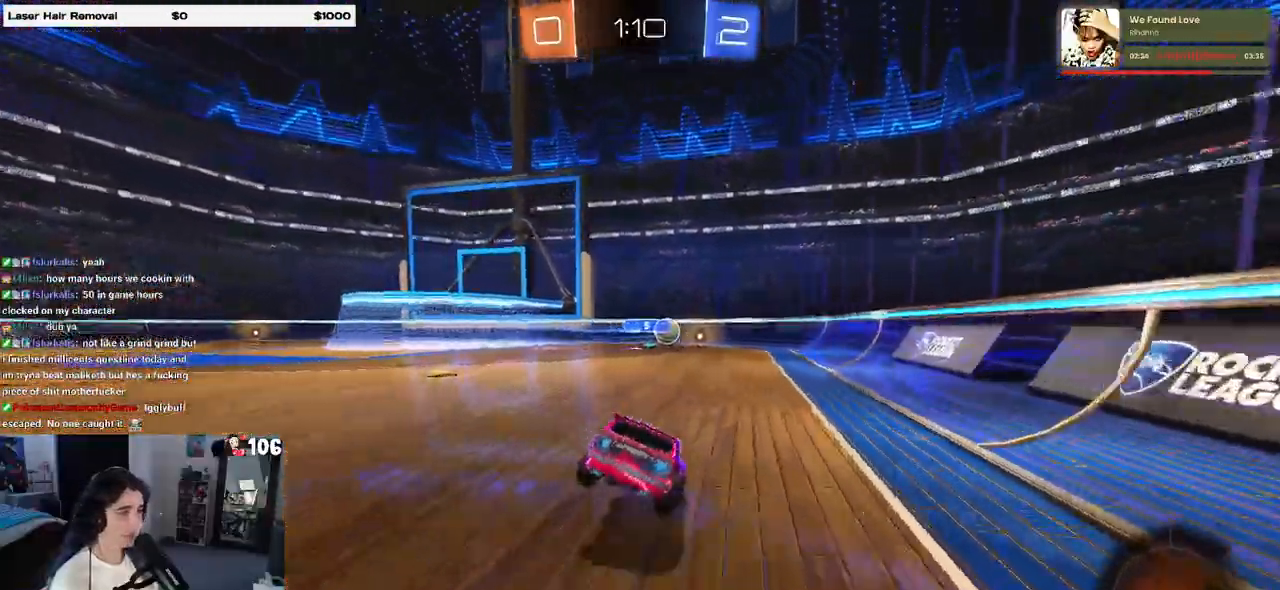
Gameplay with a controller (PlayStation layout); each line is a JSON object with the inputs held at the frame after it. "events" lists button and stick changes between this image and that frame as [ms after this image, input, new state], when the widget could be followed in between. Not read: R2.
{"buttons": ["CROSS"], "left_stick": "up", "right_stick": "center", "events": [[133, "CROSS", "down"], [183, "CROSS", "up"], [350, "left_stick", "center"], [433, "left_stick", "up"], [483, "CROSS", "down"]]}
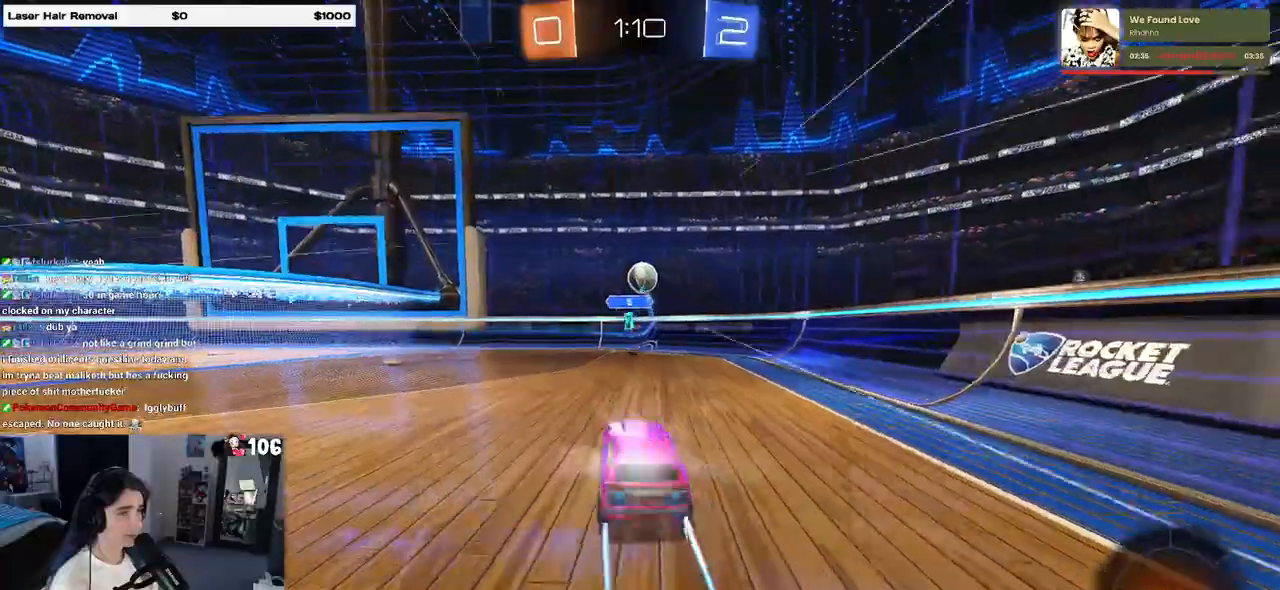
{"buttons": [], "left_stick": "left", "right_stick": "center", "events": [[50, "CROSS", "up"], [133, "left_stick", "left"], [317, "TRIANGLE", "down"], [400, "TRIANGLE", "up"]]}
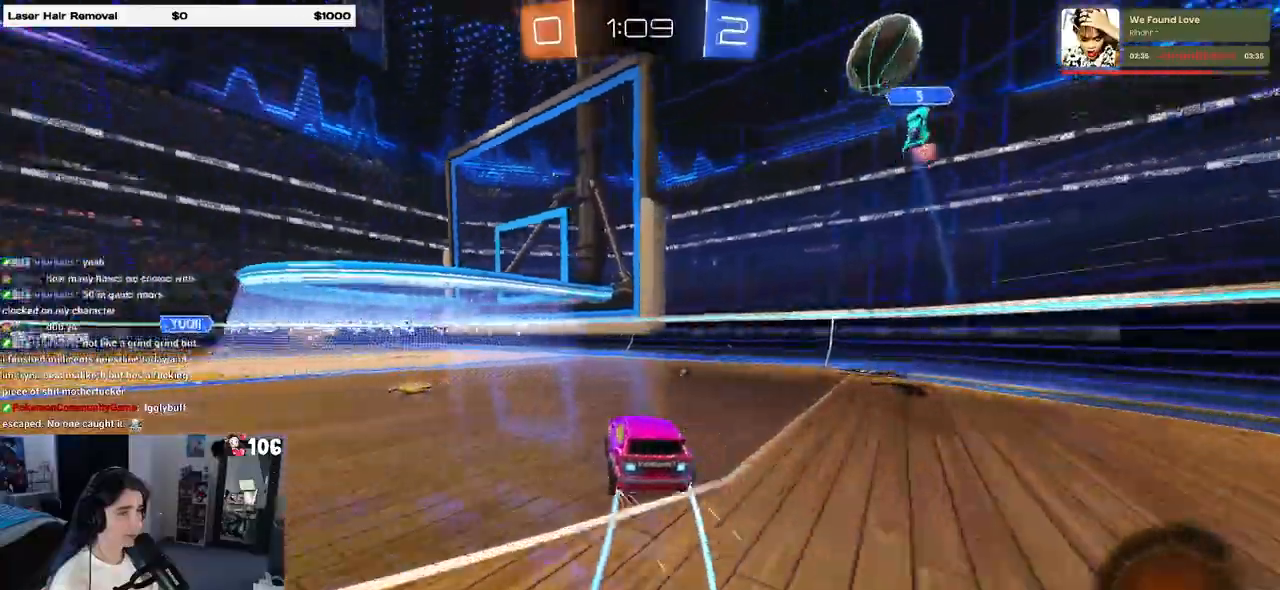
{"buttons": ["SQUARE"], "left_stick": "down", "right_stick": "center", "events": [[200, "left_stick", "up"], [233, "CROSS", "down"], [250, "left_stick", "up-left"], [333, "CROSS", "up"], [383, "CROSS", "down"], [450, "left_stick", "down"], [467, "SQUARE", "down"], [483, "CROSS", "up"]]}
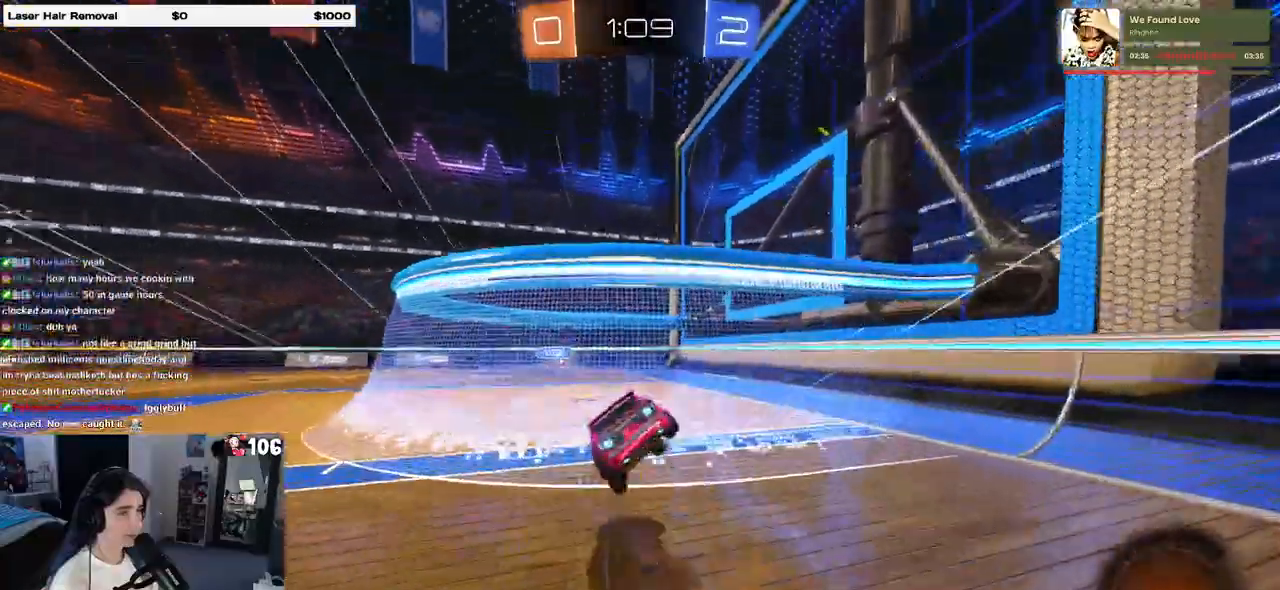
{"buttons": ["SQUARE"], "left_stick": "down-left", "right_stick": "center", "events": [[183, "left_stick", "down-left"]]}
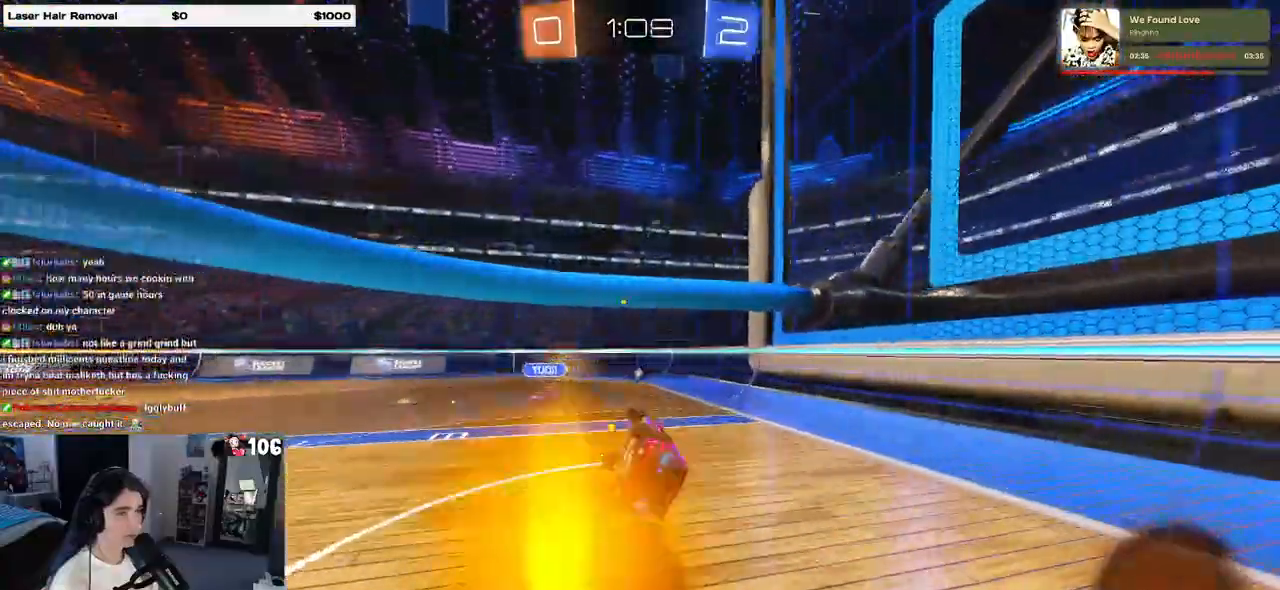
{"buttons": ["TRIANGLE", "R1"], "left_stick": "center", "right_stick": "center", "events": [[233, "left_stick", "down"], [250, "SQUARE", "up"], [383, "R1", "down"], [400, "TRIANGLE", "down"], [417, "left_stick", "center"]]}
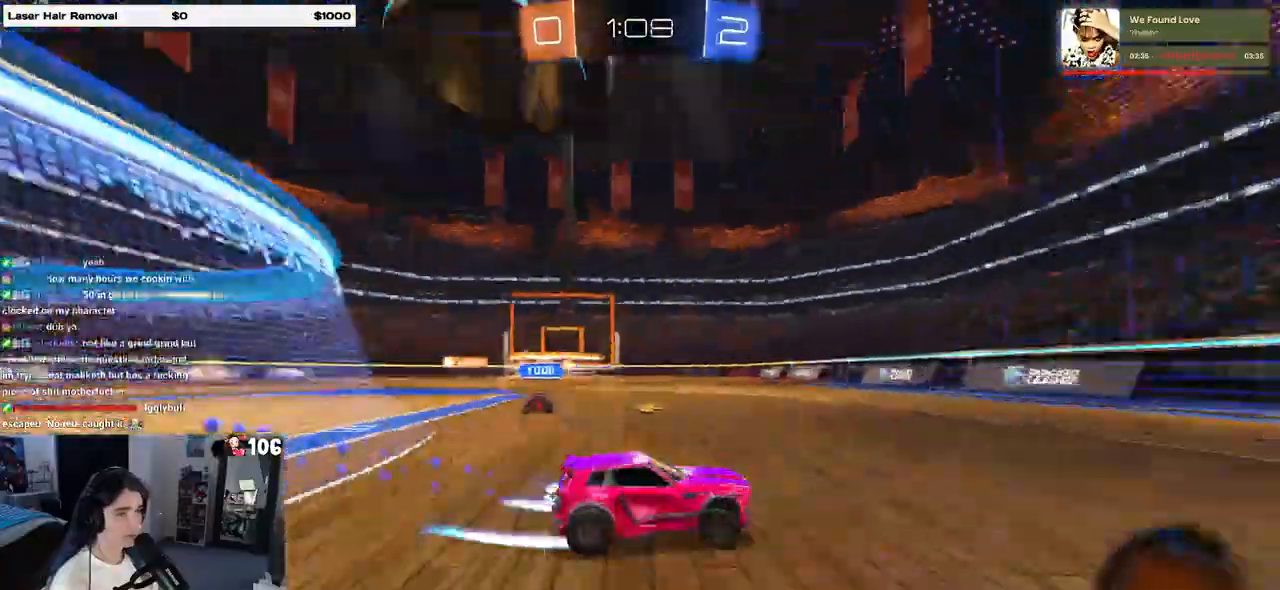
{"buttons": ["R1"], "left_stick": "left", "right_stick": "center", "events": [[33, "TRIANGLE", "up"], [83, "left_stick", "left"]]}
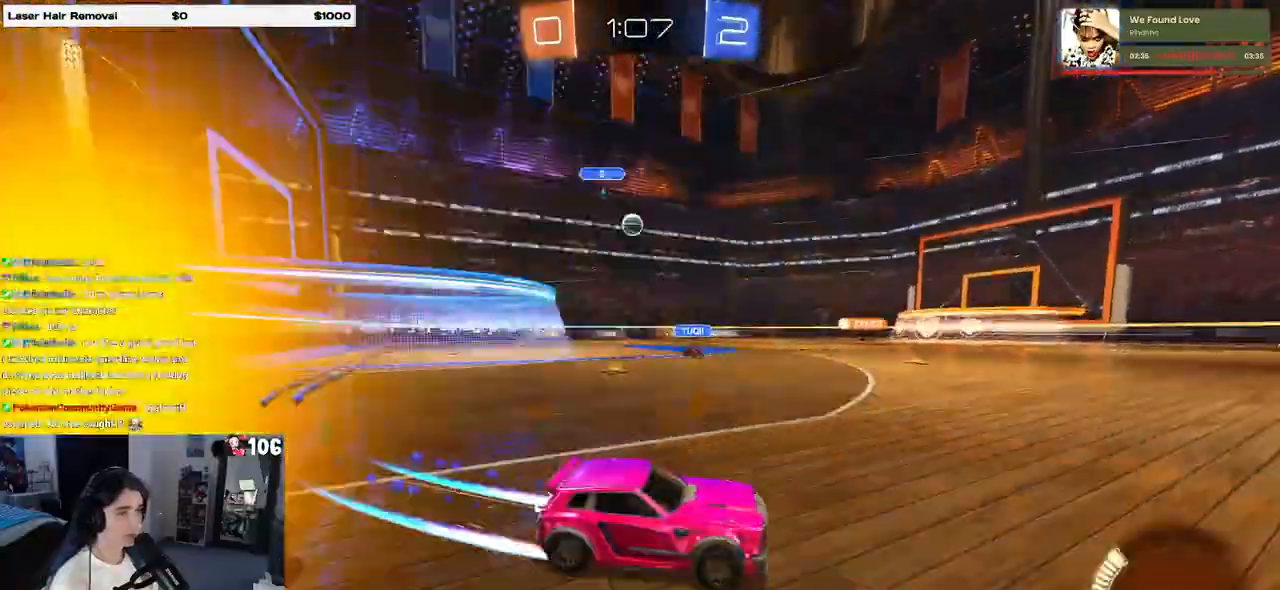
{"buttons": [], "left_stick": "center", "right_stick": "center", "events": [[183, "left_stick", "center"], [300, "R1", "up"]]}
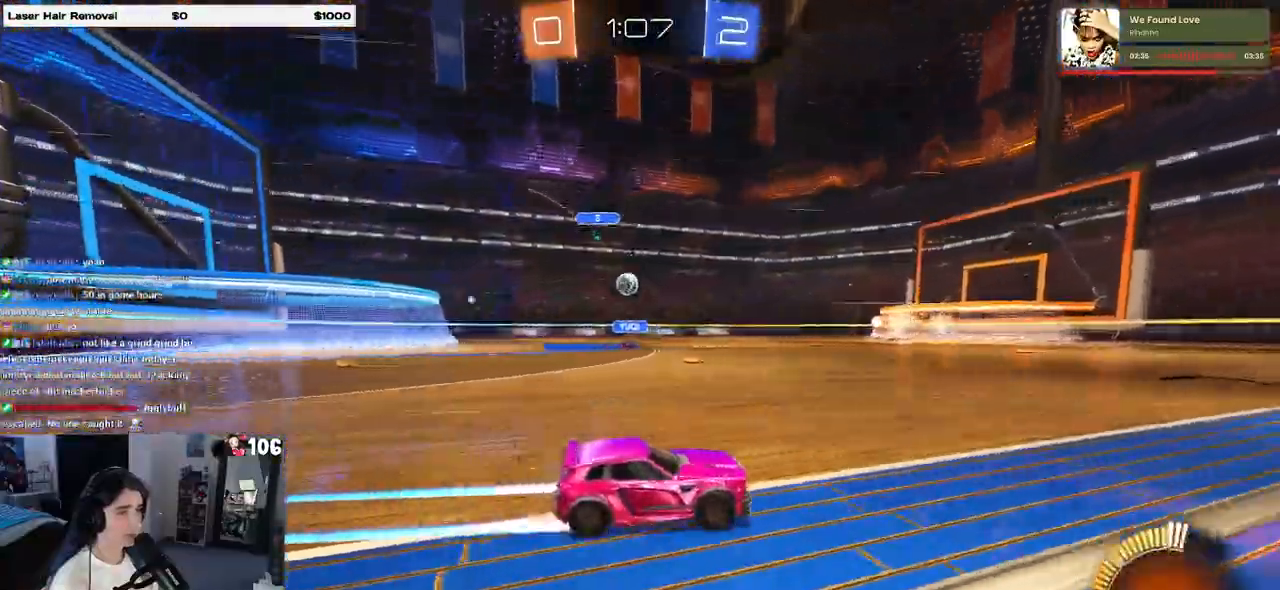
{"buttons": [], "left_stick": "left", "right_stick": "center", "events": [[467, "left_stick", "left"]]}
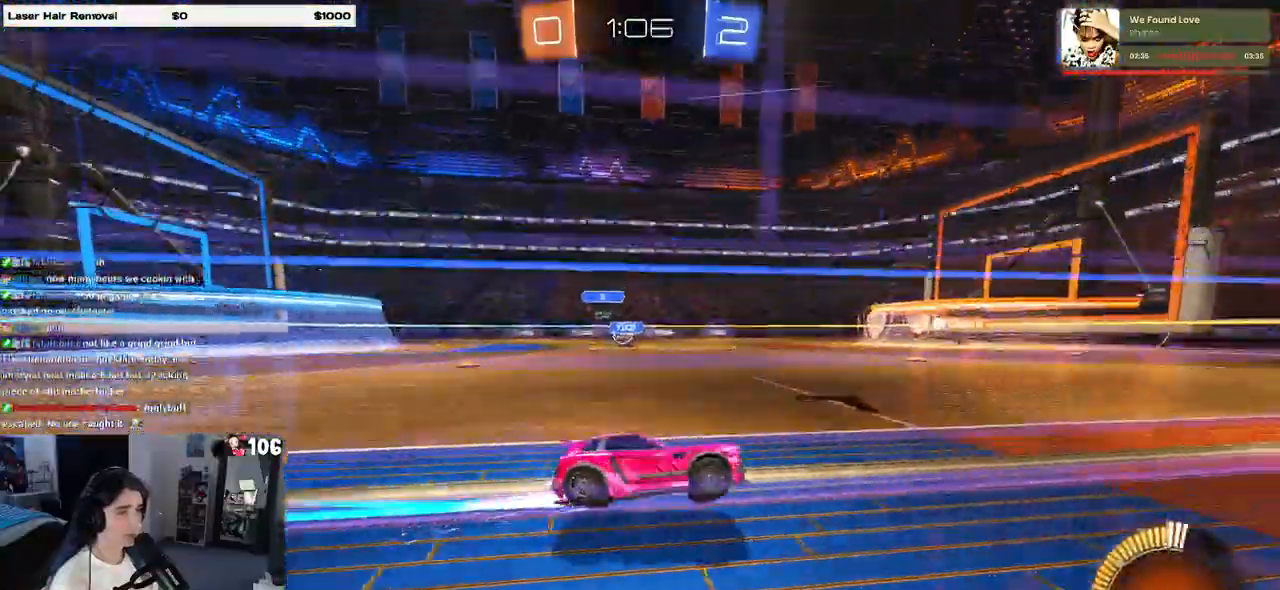
{"buttons": [], "left_stick": "center", "right_stick": "center", "events": [[200, "left_stick", "center"]]}
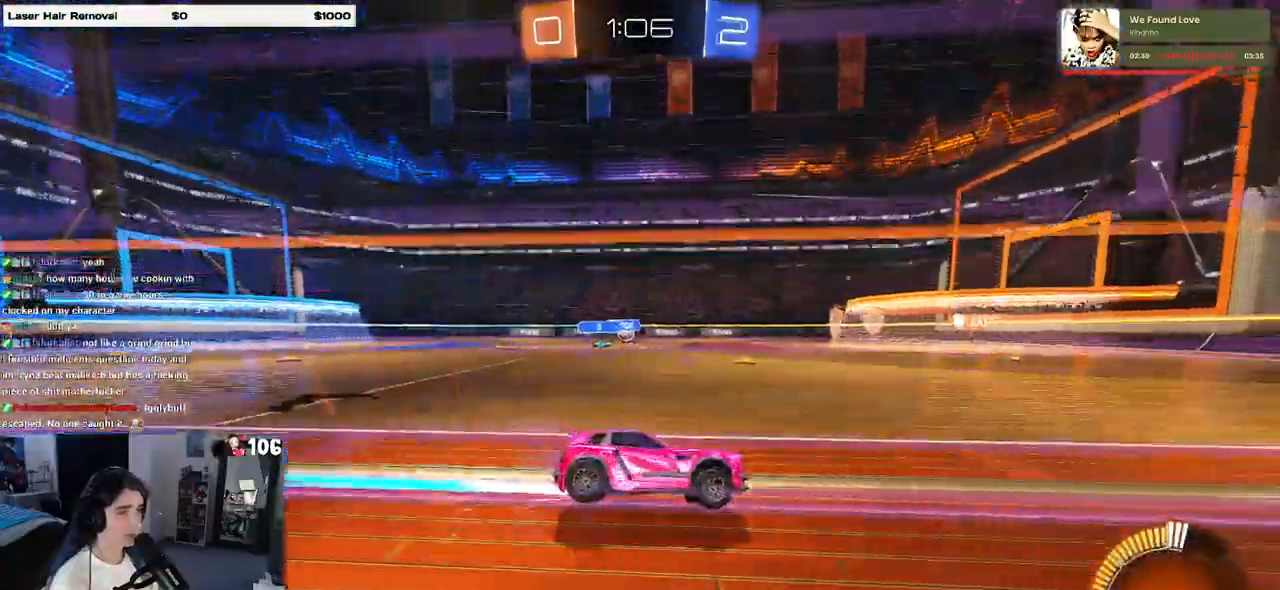
{"buttons": [], "left_stick": "left", "right_stick": "center", "events": [[400, "left_stick", "left"]]}
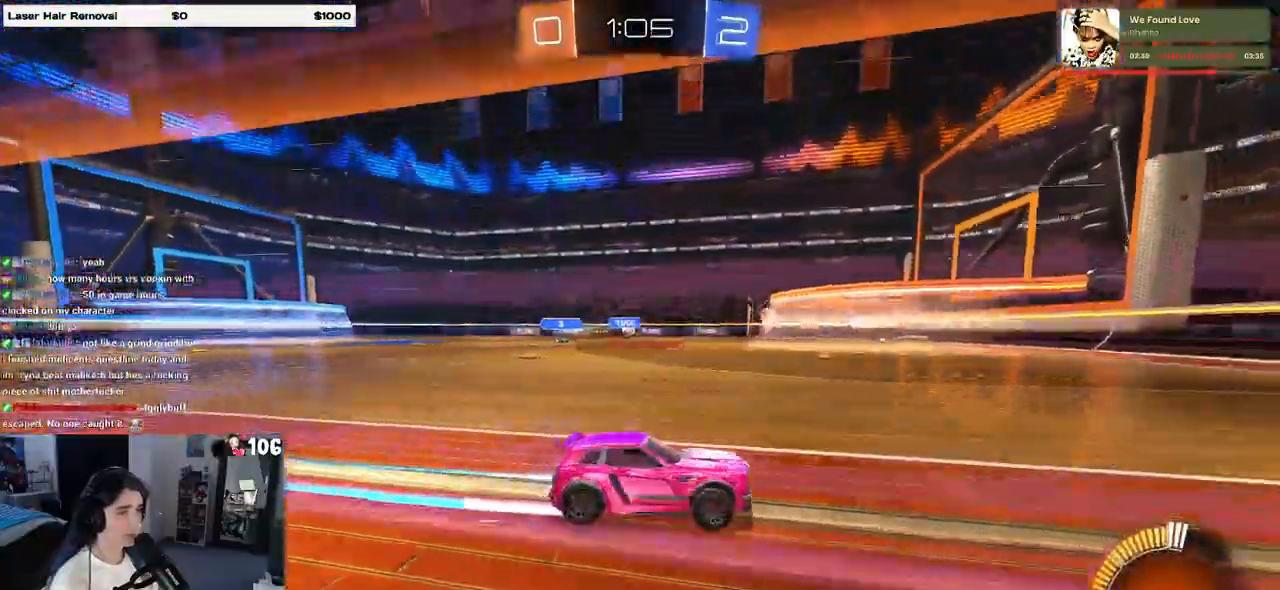
{"buttons": [], "left_stick": "center", "right_stick": "center", "events": [[50, "left_stick", "up-left"], [383, "left_stick", "center"]]}
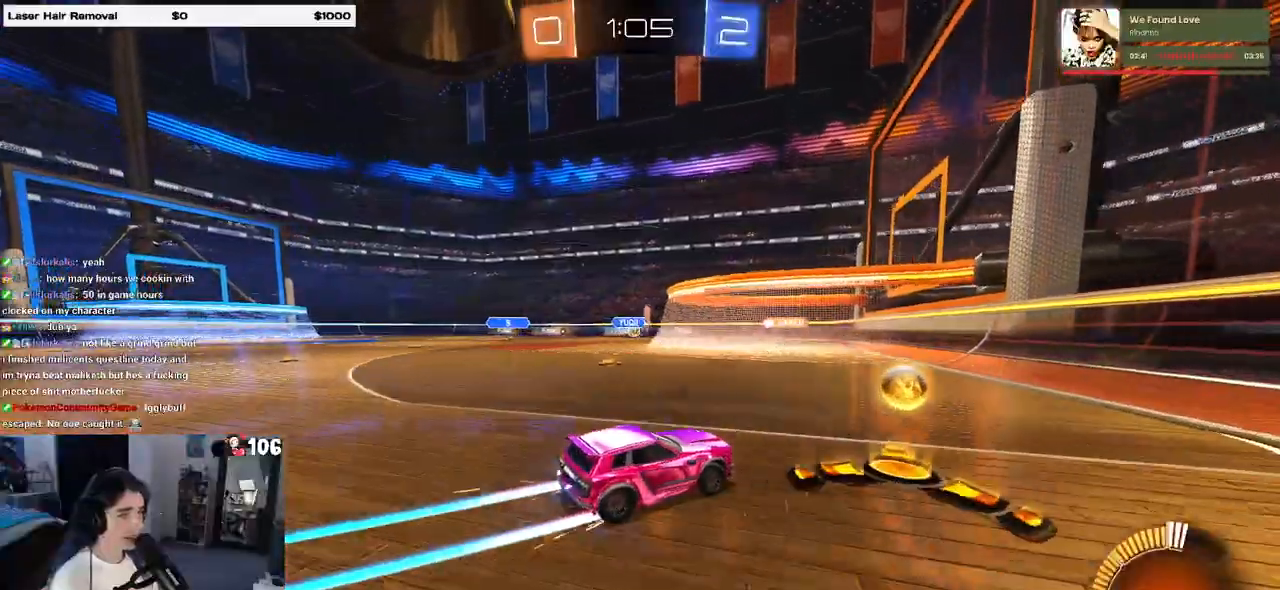
{"buttons": [], "left_stick": "center", "right_stick": "center", "events": [[117, "left_stick", "left"], [417, "left_stick", "center"]]}
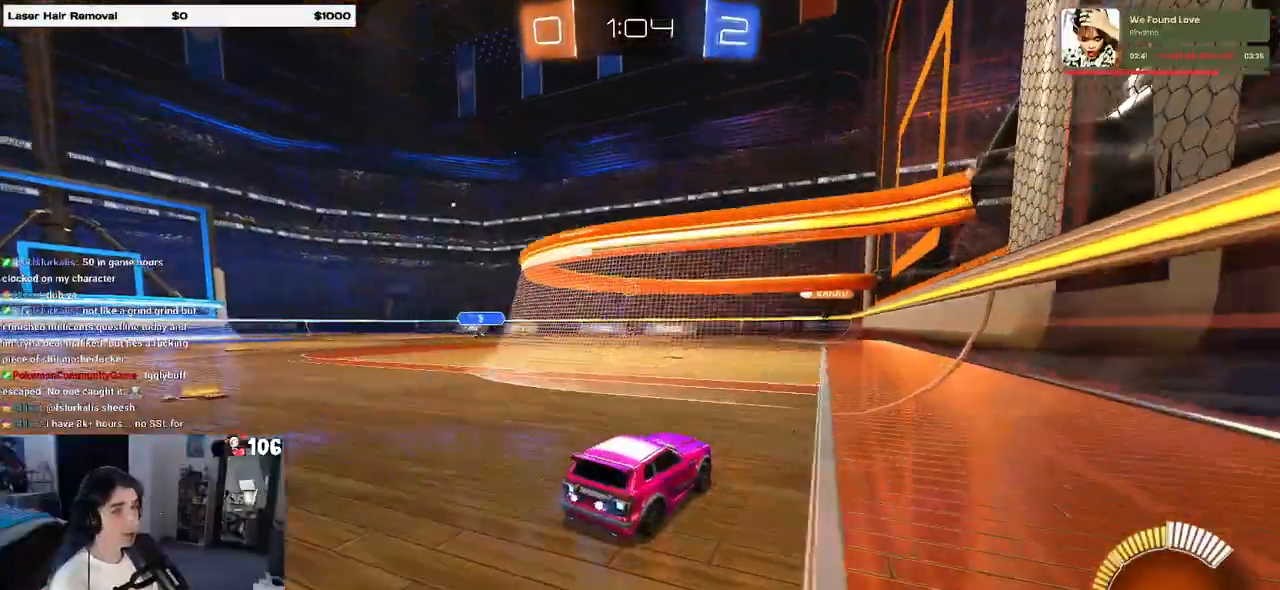
{"buttons": [], "left_stick": "center", "right_stick": "center", "events": [[33, "L2", "down"], [67, "left_stick", "right"], [400, "L2", "up"], [417, "left_stick", "center"]]}
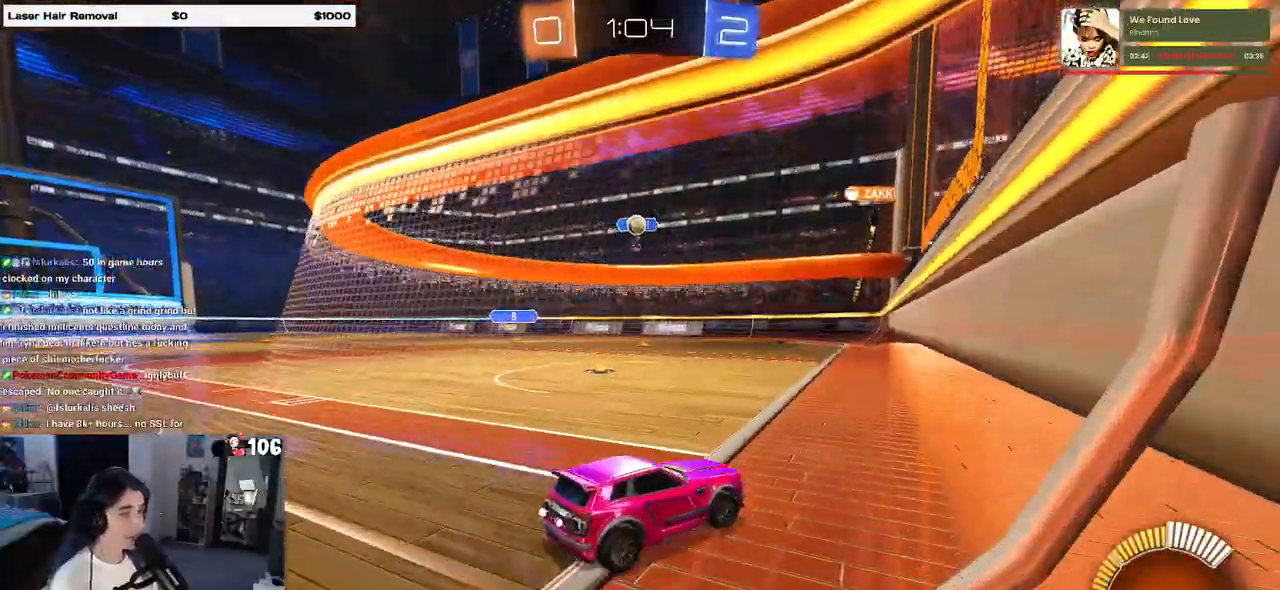
{"buttons": ["L2"], "left_stick": "center", "right_stick": "center", "events": [[117, "left_stick", "left"], [417, "L2", "down"], [500, "left_stick", "center"]]}
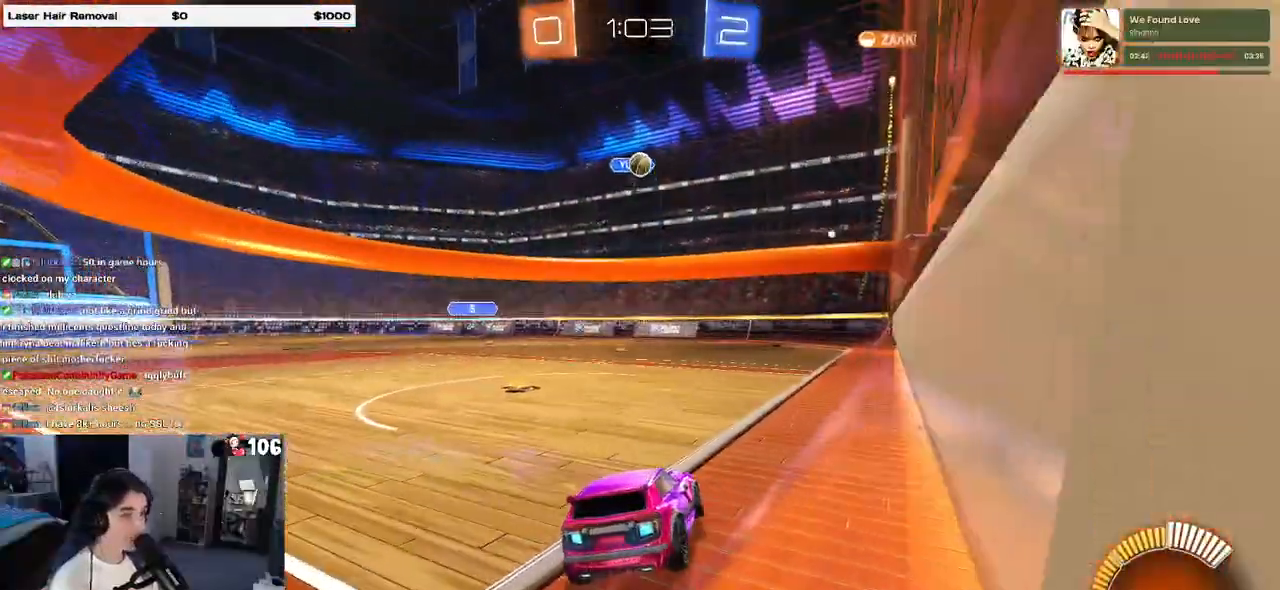
{"buttons": [], "left_stick": "center", "right_stick": "center", "events": [[117, "left_stick", "down-right"], [300, "left_stick", "center"], [333, "L2", "up"]]}
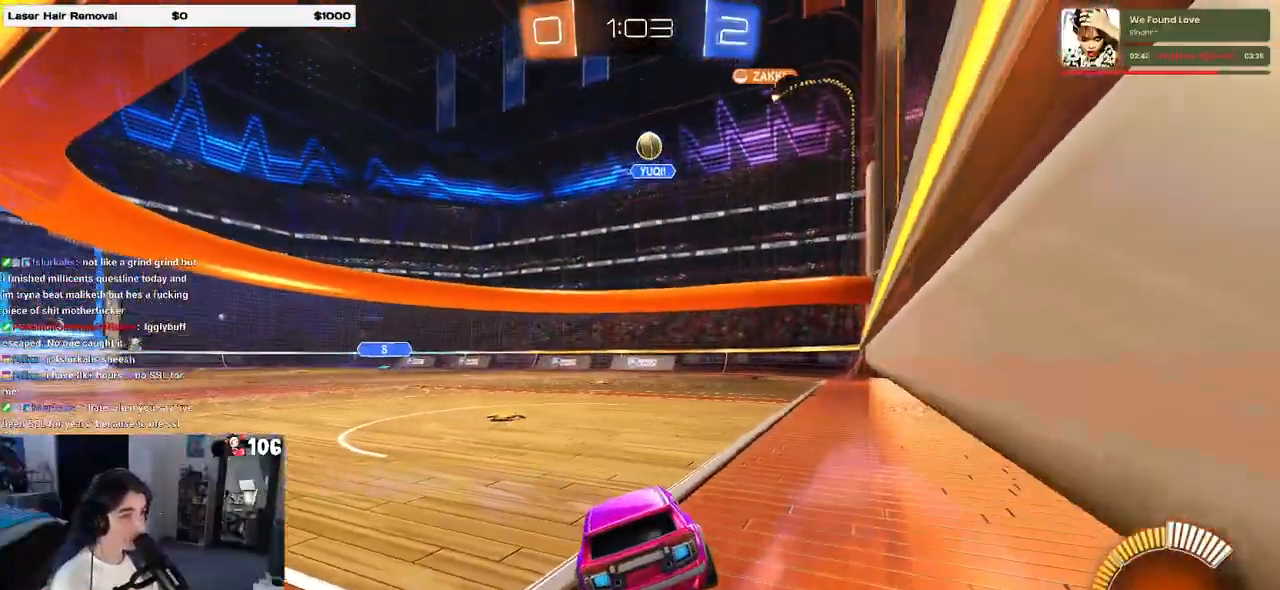
{"buttons": [], "left_stick": "left", "right_stick": "center", "events": [[400, "left_stick", "left"]]}
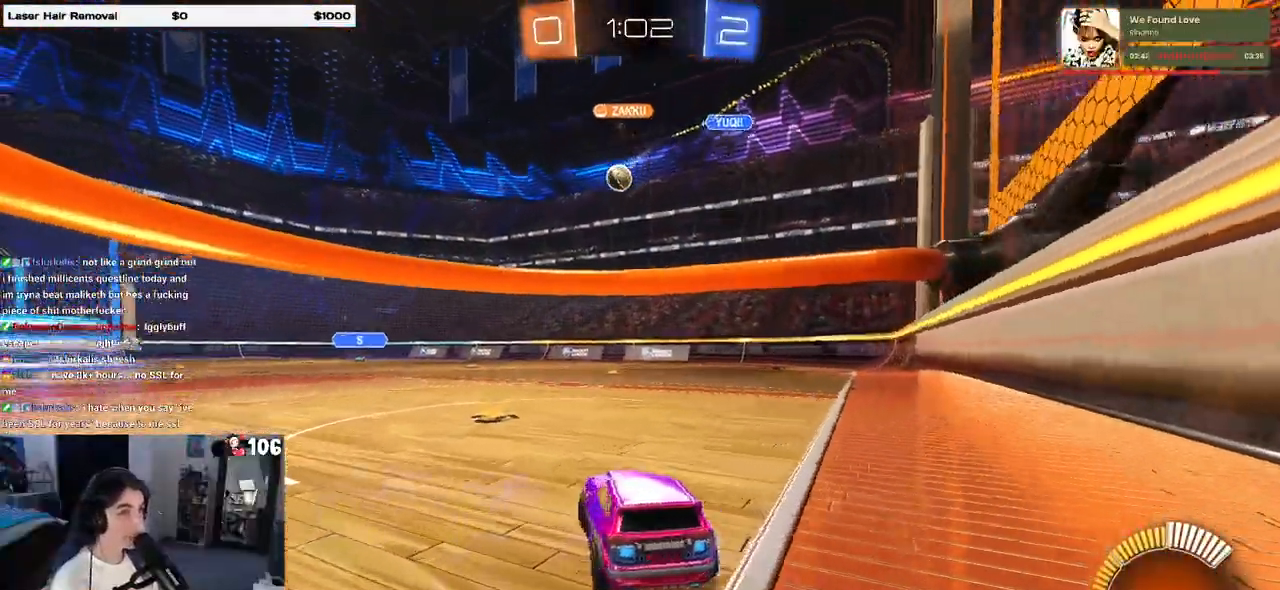
{"buttons": ["R1"], "left_stick": "right", "right_stick": "center", "events": [[167, "left_stick", "center"], [250, "left_stick", "right"], [317, "R1", "down"]]}
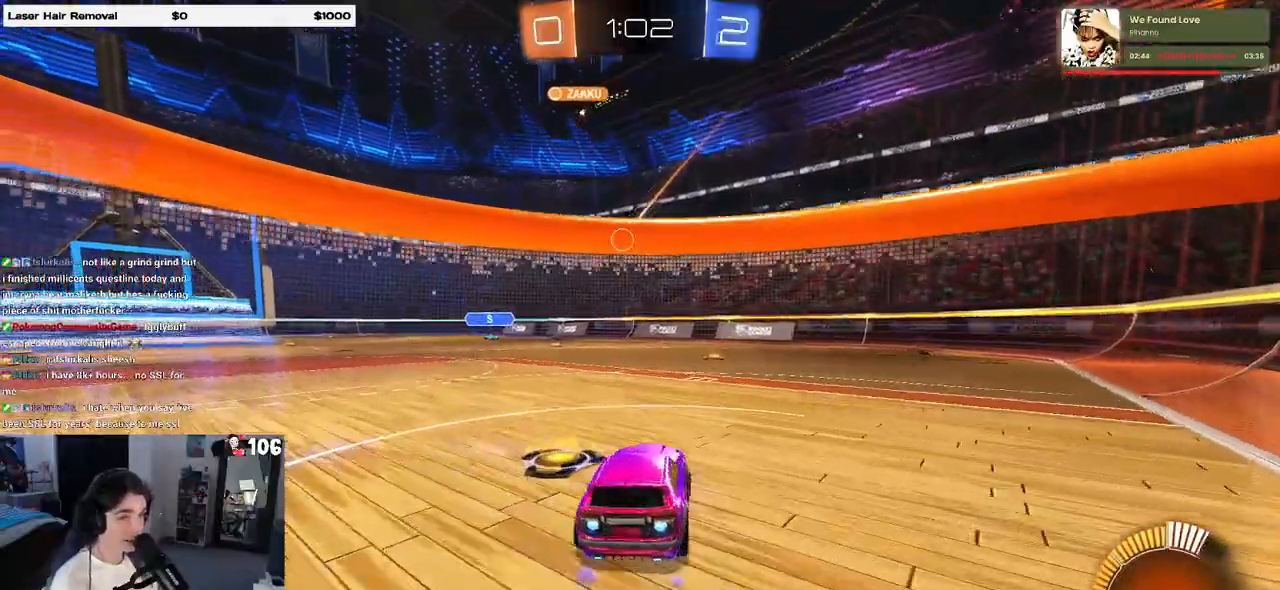
{"buttons": [], "left_stick": "left", "right_stick": "center", "events": [[183, "left_stick", "center"], [333, "R1", "up"], [417, "left_stick", "left"]]}
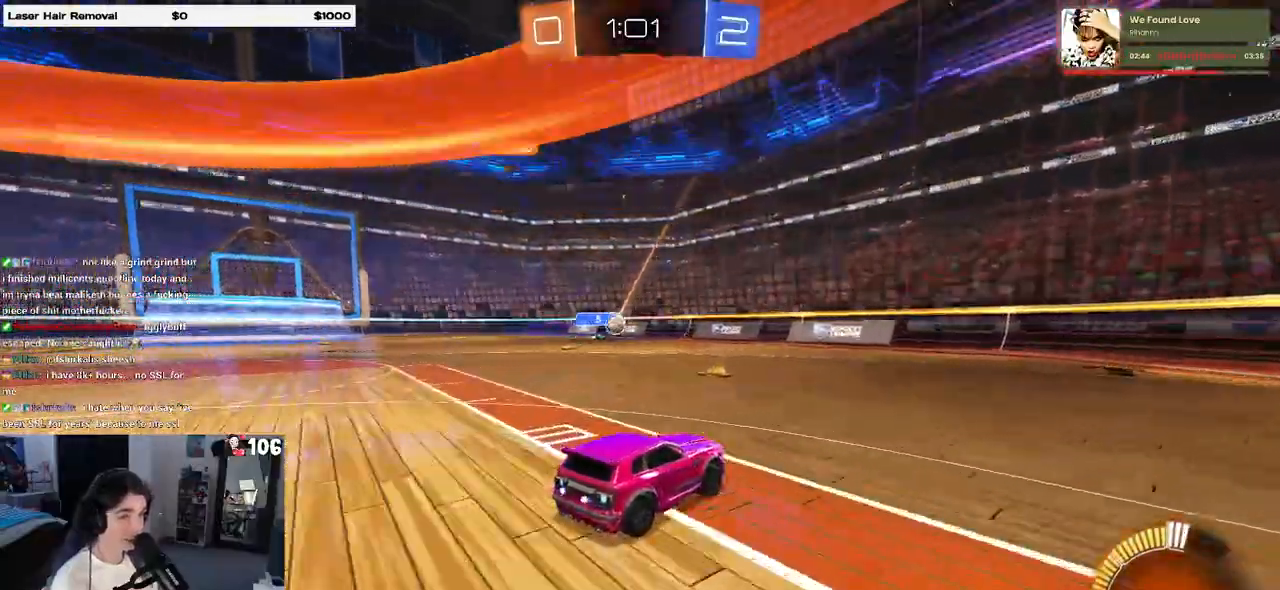
{"buttons": [], "left_stick": "center", "right_stick": "center", "events": [[267, "left_stick", "center"]]}
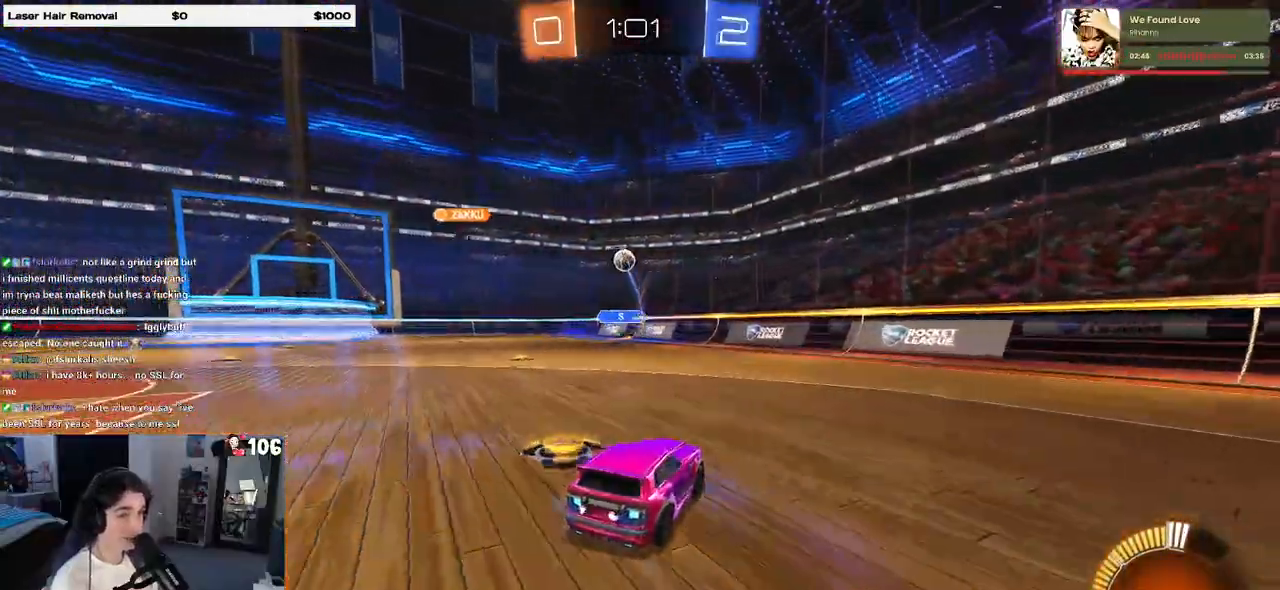
{"buttons": [], "left_stick": "left", "right_stick": "center", "events": [[50, "left_stick", "right"], [283, "left_stick", "center"], [500, "left_stick", "left"]]}
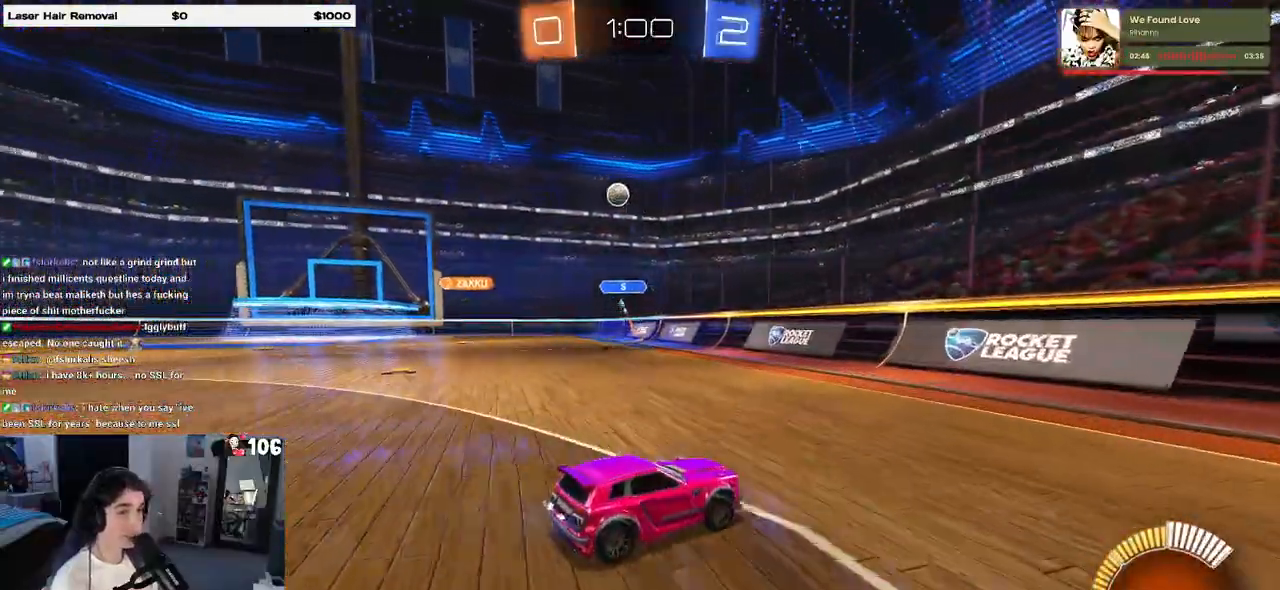
{"buttons": [], "left_stick": "left", "right_stick": "center", "events": [[333, "left_stick", "center"], [450, "left_stick", "left"]]}
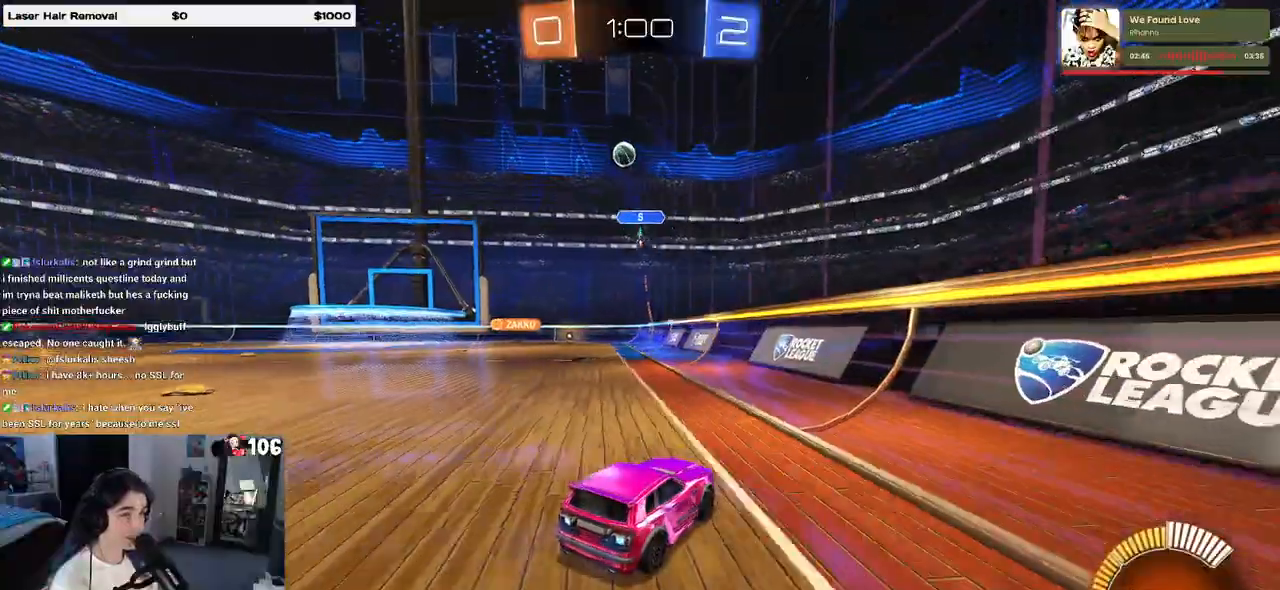
{"buttons": [], "left_stick": "left", "right_stick": "center", "events": []}
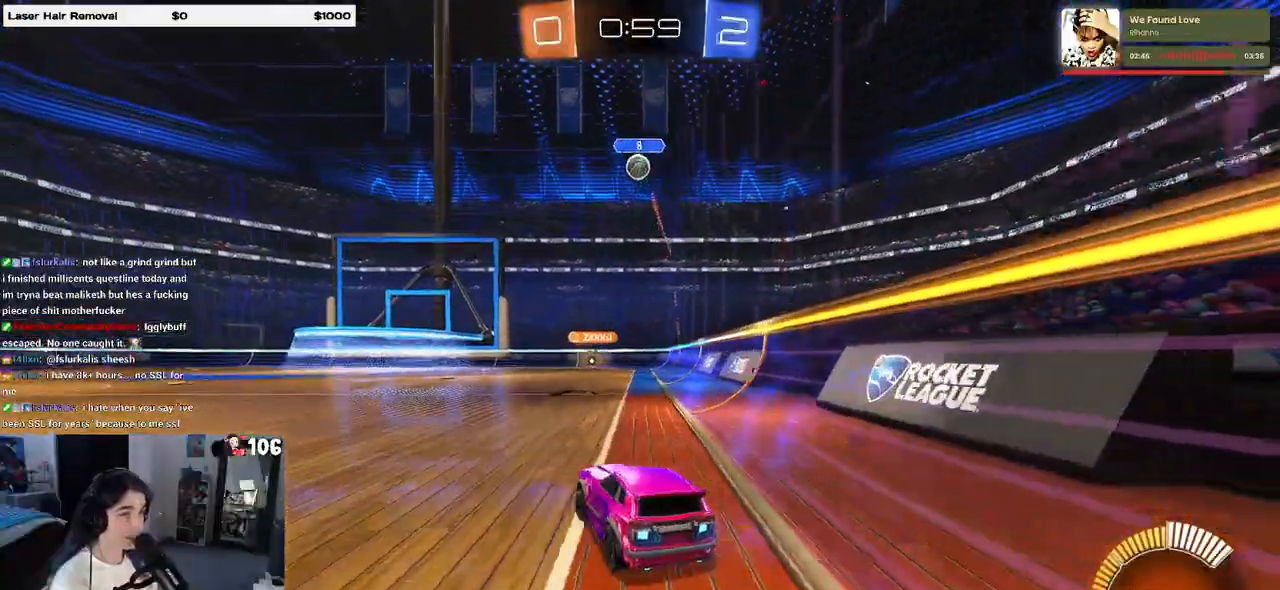
{"buttons": ["L2"], "left_stick": "right", "right_stick": "center", "events": [[267, "left_stick", "right"], [483, "L2", "down"]]}
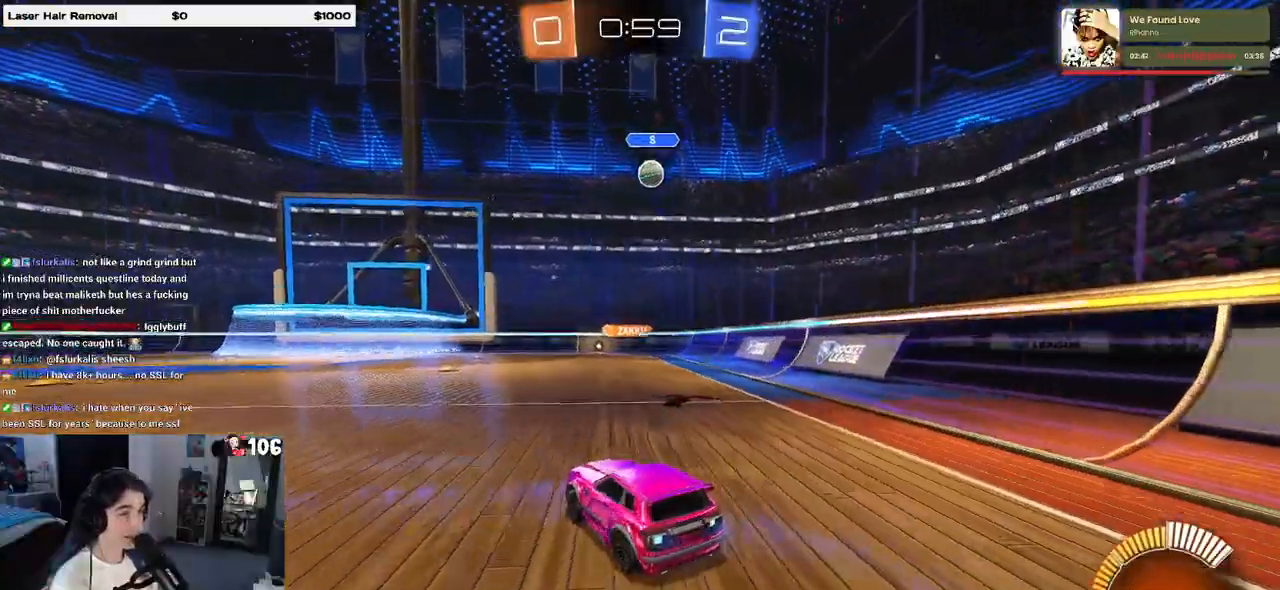
{"buttons": [], "left_stick": "center", "right_stick": "center", "events": [[133, "L2", "up"], [367, "left_stick", "center"]]}
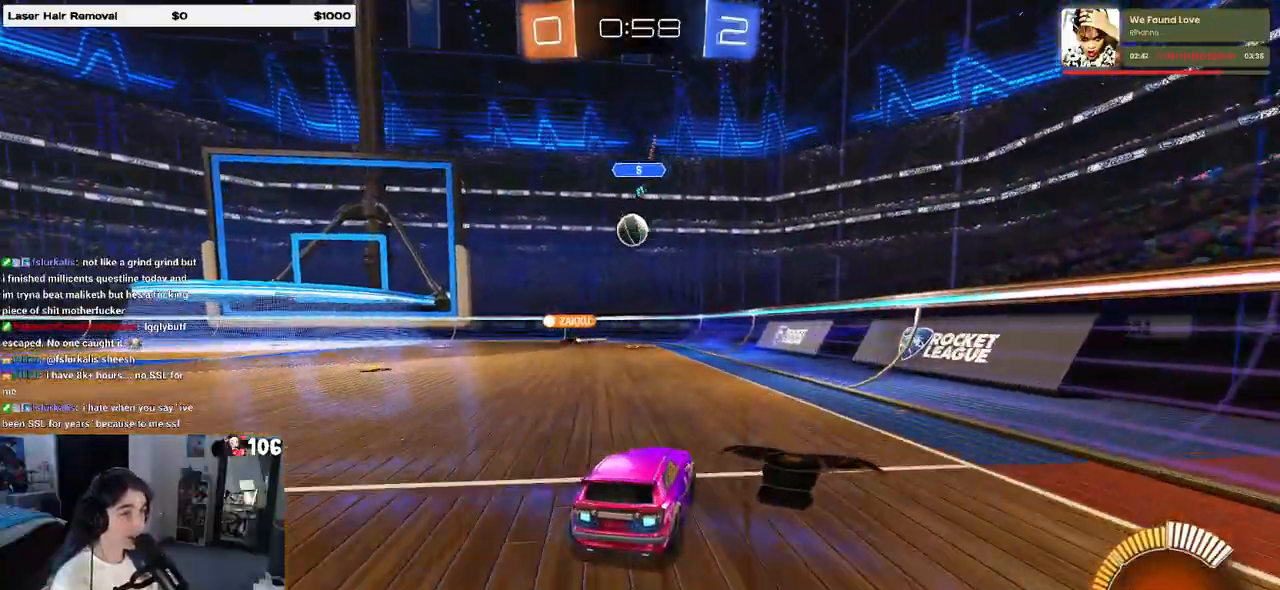
{"buttons": [], "left_stick": "left", "right_stick": "center", "events": [[67, "left_stick", "left"], [100, "L2", "down"], [317, "L2", "up"]]}
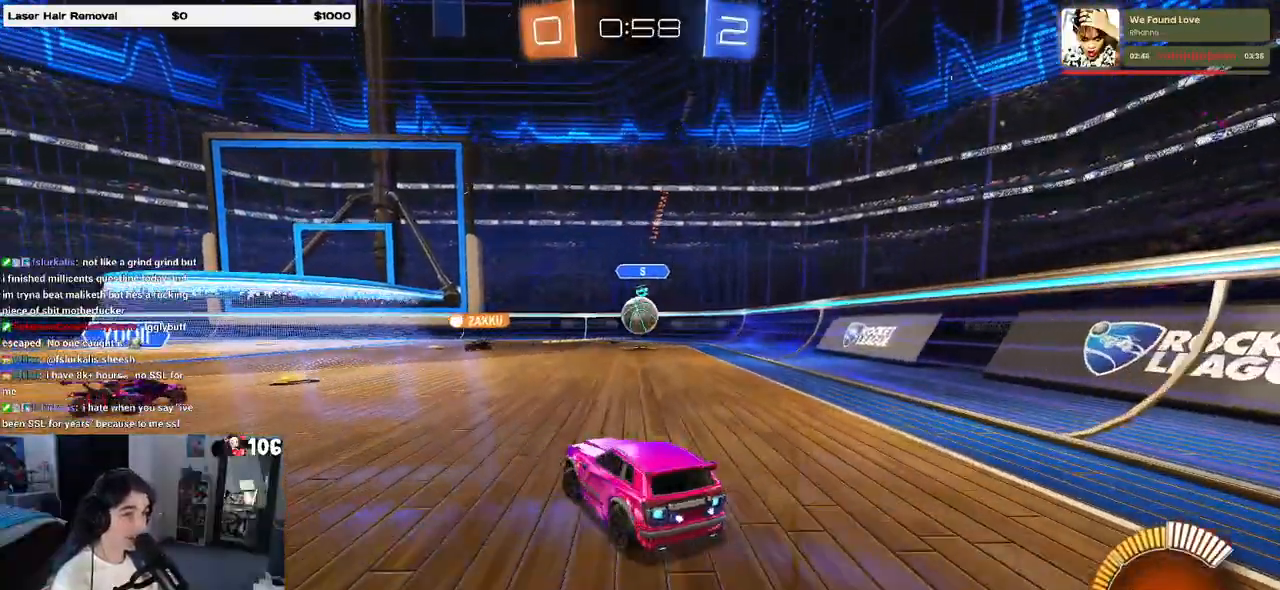
{"buttons": ["CROSS", "L2"], "left_stick": "down", "right_stick": "center", "events": [[33, "left_stick", "center"], [300, "left_stick", "down-right"], [317, "L2", "down"], [417, "CROSS", "down"], [483, "left_stick", "down"]]}
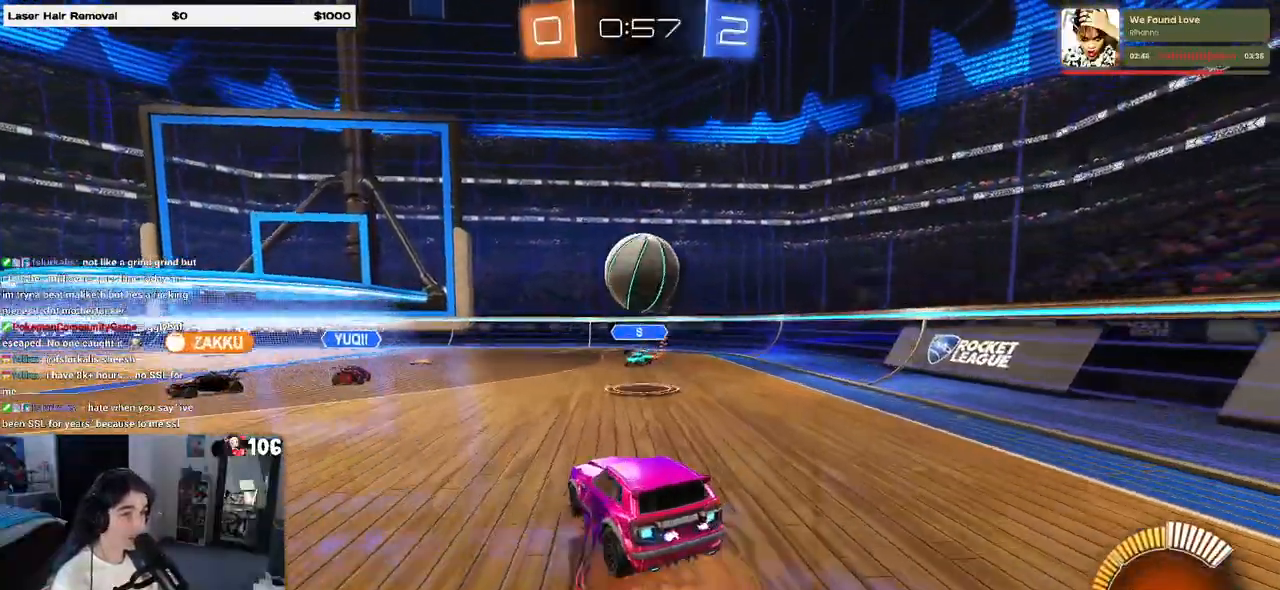
{"buttons": ["L1", "R1"], "left_stick": "left", "right_stick": "center", "events": [[83, "CROSS", "up"], [83, "left_stick", "center"], [100, "L2", "up"], [150, "CROSS", "down"], [300, "CROSS", "up"], [333, "left_stick", "left"], [367, "L1", "down"], [400, "R1", "down"]]}